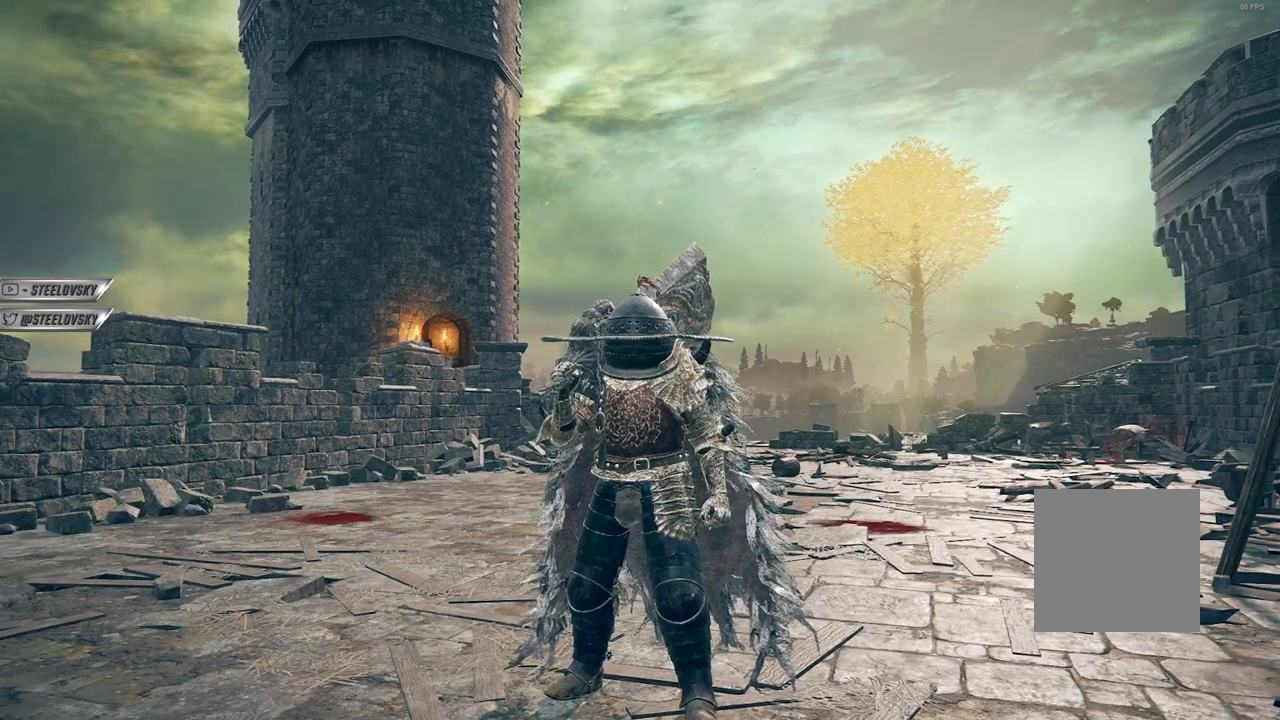
Gameplay with a controller (Xbox layout); each line is a JSON object with the inputs held at the frame after it. "events" lists button and stick changes between this image and that frame as [ms after this image, input, new state], when the widget could be followed in between.
{"buttons": [], "left_stick": "center", "right_stick": "center", "events": [[267, "right_stick", "right"], [467, "right_stick", "center"]]}
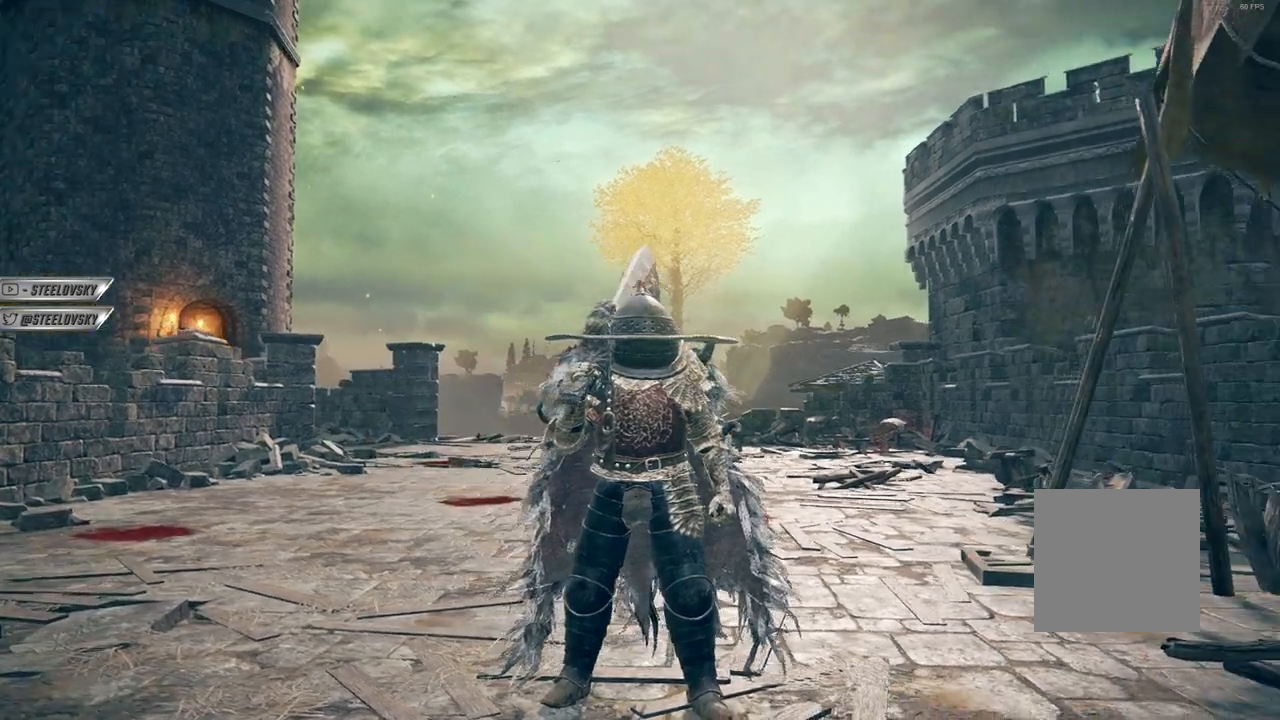
{"buttons": [], "left_stick": "center", "right_stick": "center", "events": []}
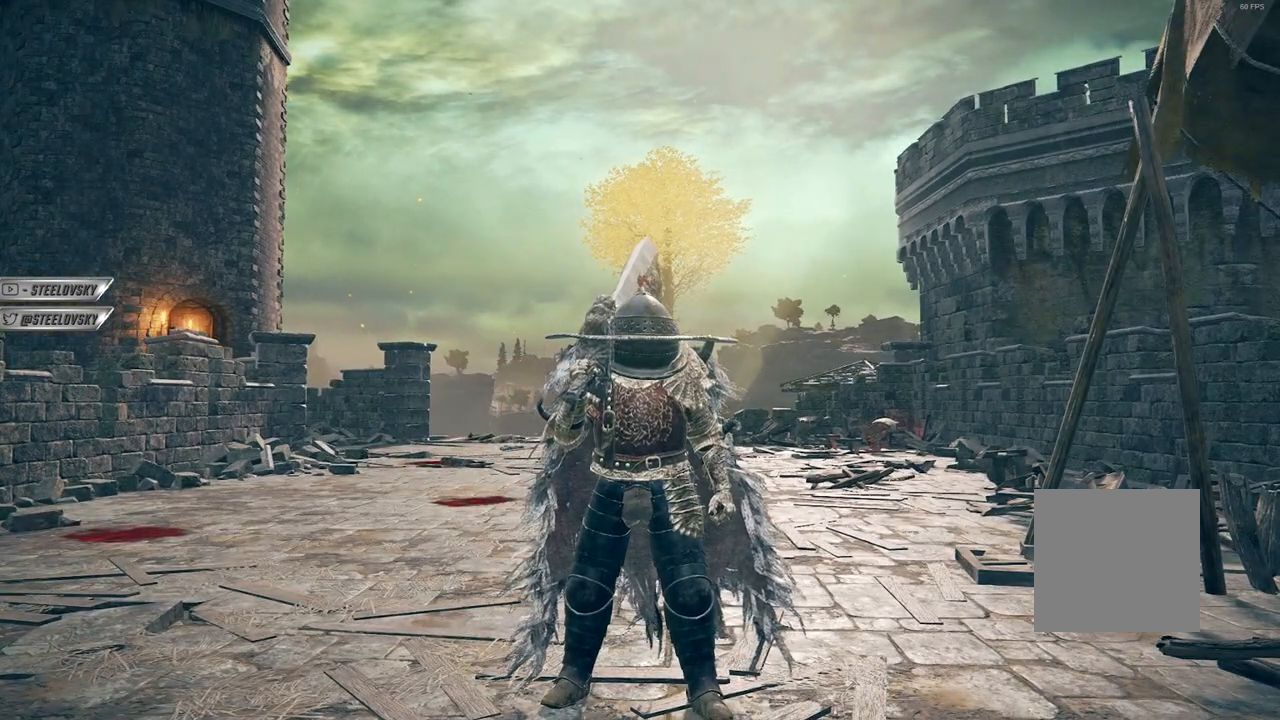
{"buttons": [], "left_stick": "center", "right_stick": "center", "events": []}
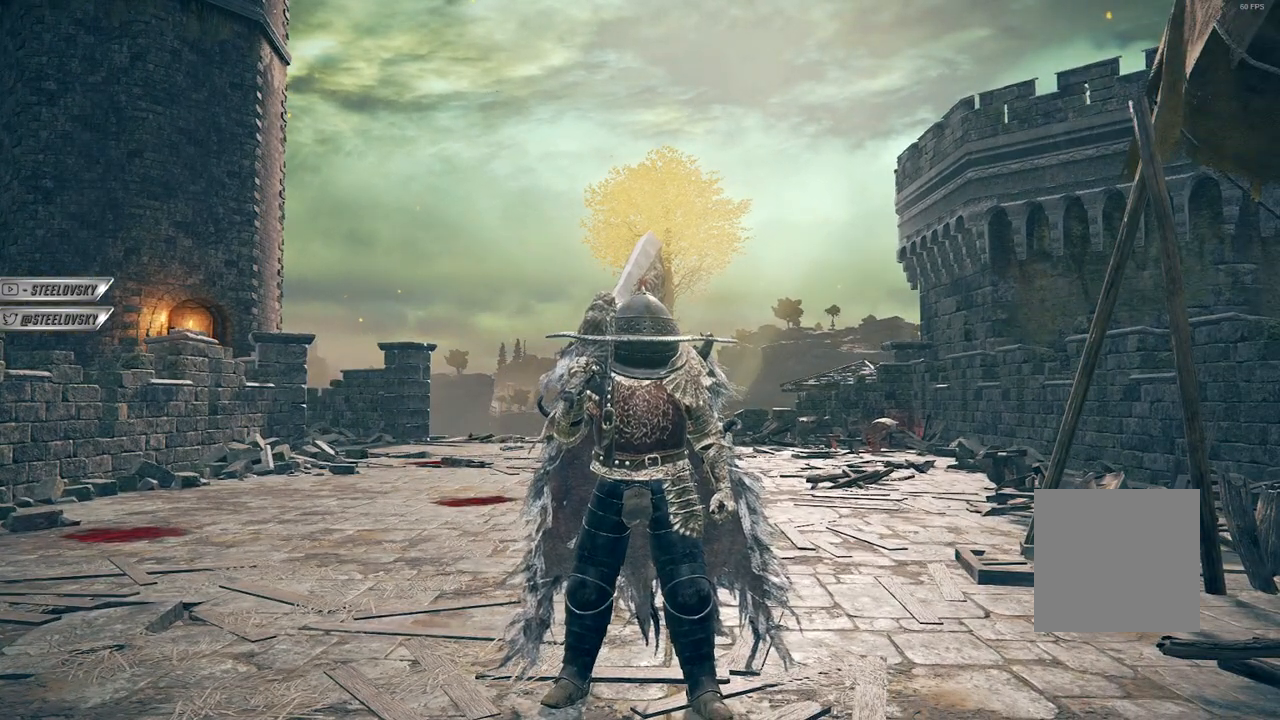
{"buttons": [], "left_stick": "center", "right_stick": "center", "events": []}
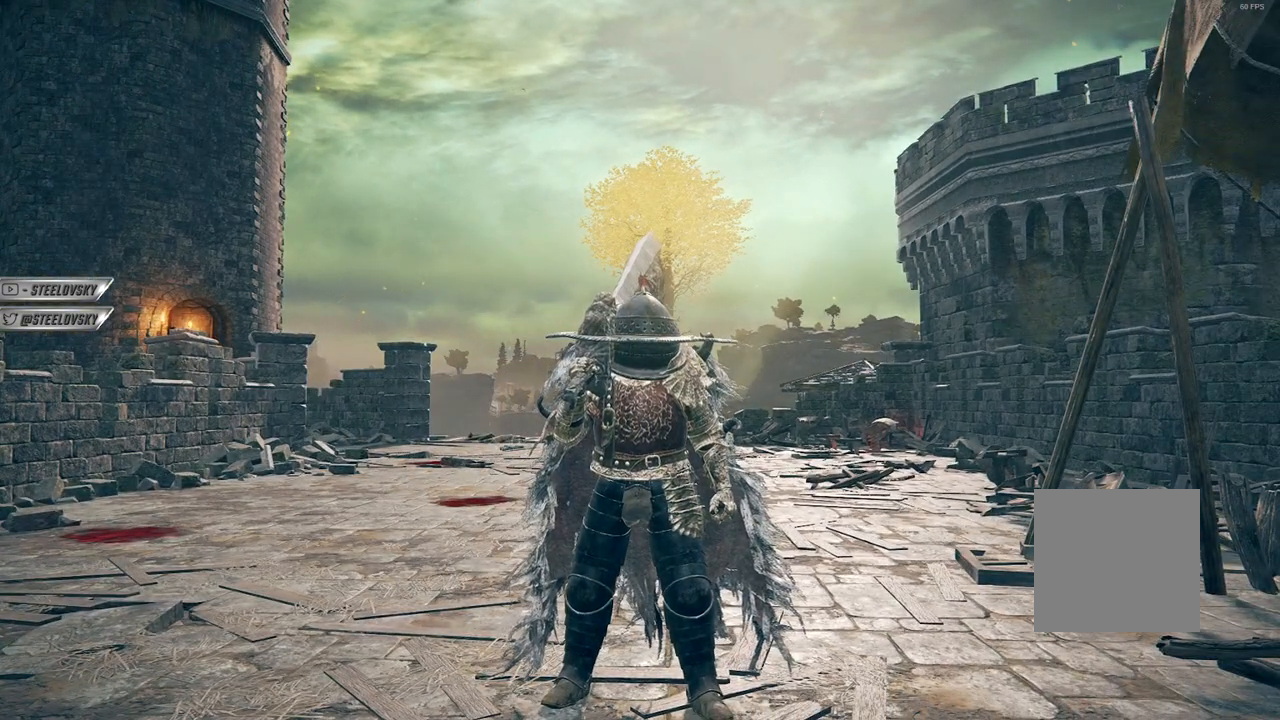
{"buttons": [], "left_stick": "center", "right_stick": "center", "events": [[217, "right_stick", "down-left"], [383, "right_stick", "center"]]}
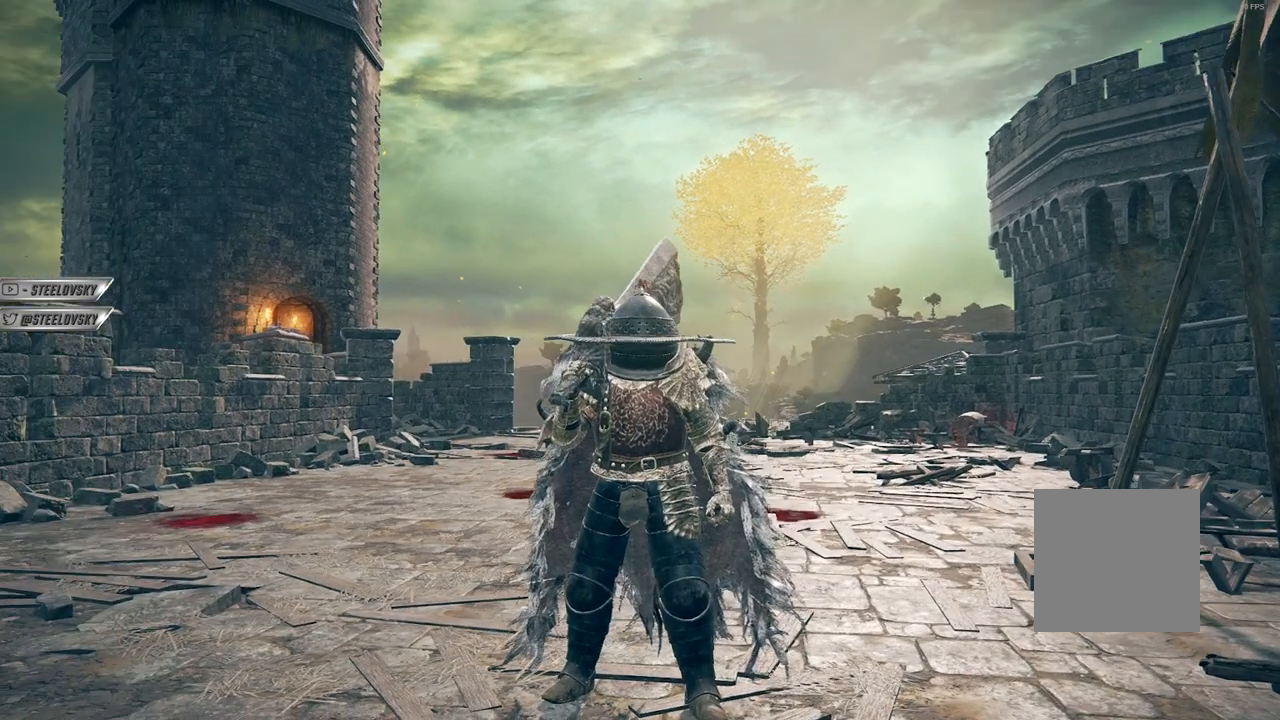
{"buttons": [], "left_stick": "center", "right_stick": "center", "events": []}
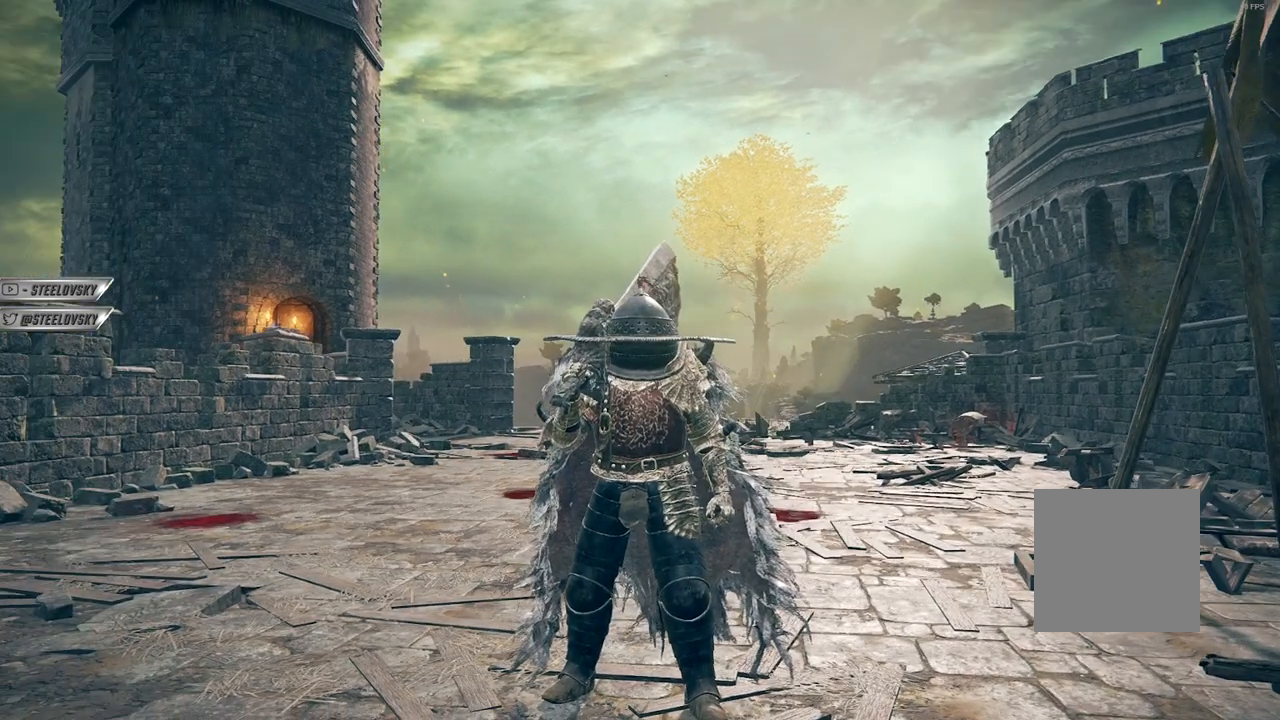
{"buttons": [], "left_stick": "center", "right_stick": "center", "events": []}
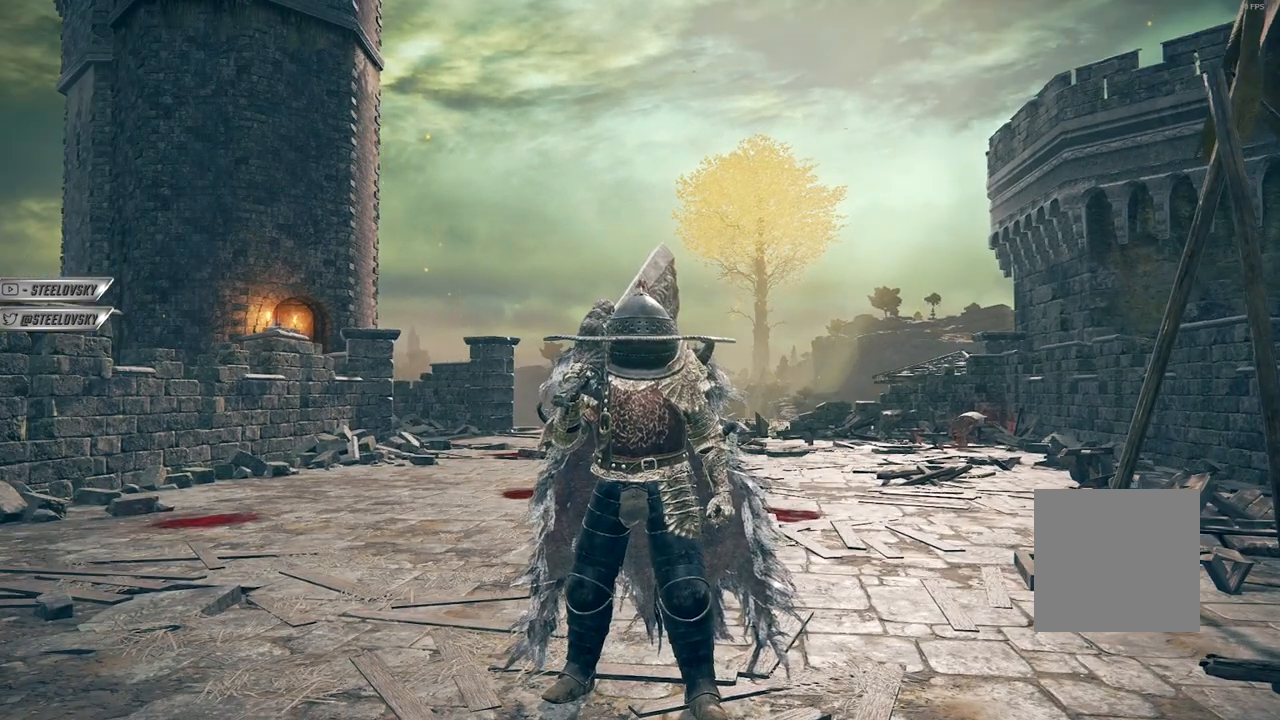
{"buttons": [], "left_stick": "center", "right_stick": "center", "events": [[150, "right_stick", "up-left"], [283, "right_stick", "center"]]}
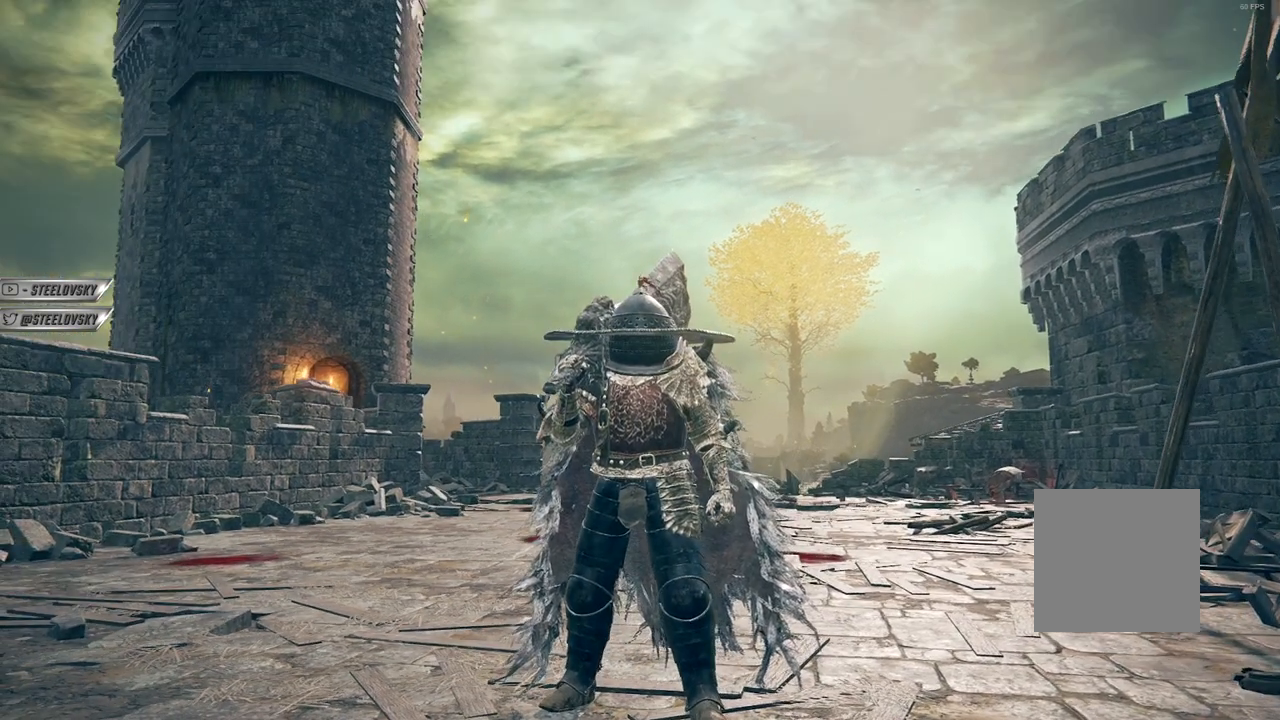
{"buttons": [], "left_stick": "center", "right_stick": "center", "events": []}
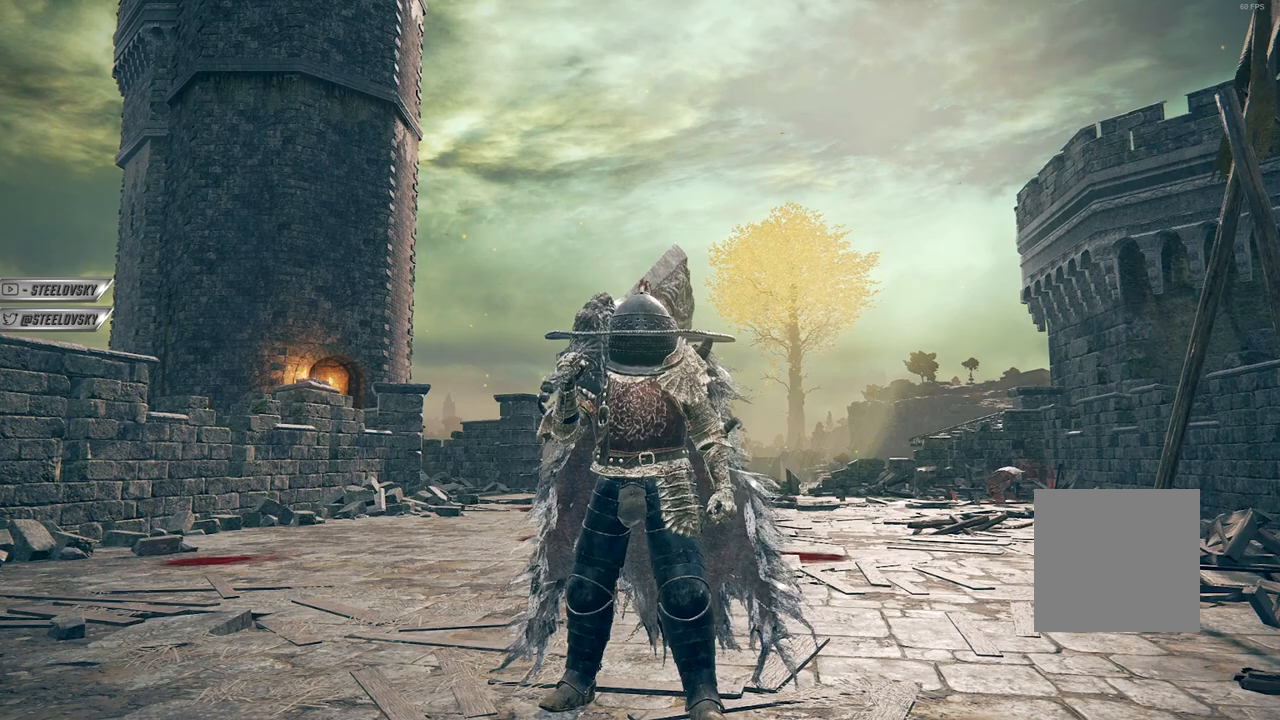
{"buttons": [], "left_stick": "center", "right_stick": "center", "events": []}
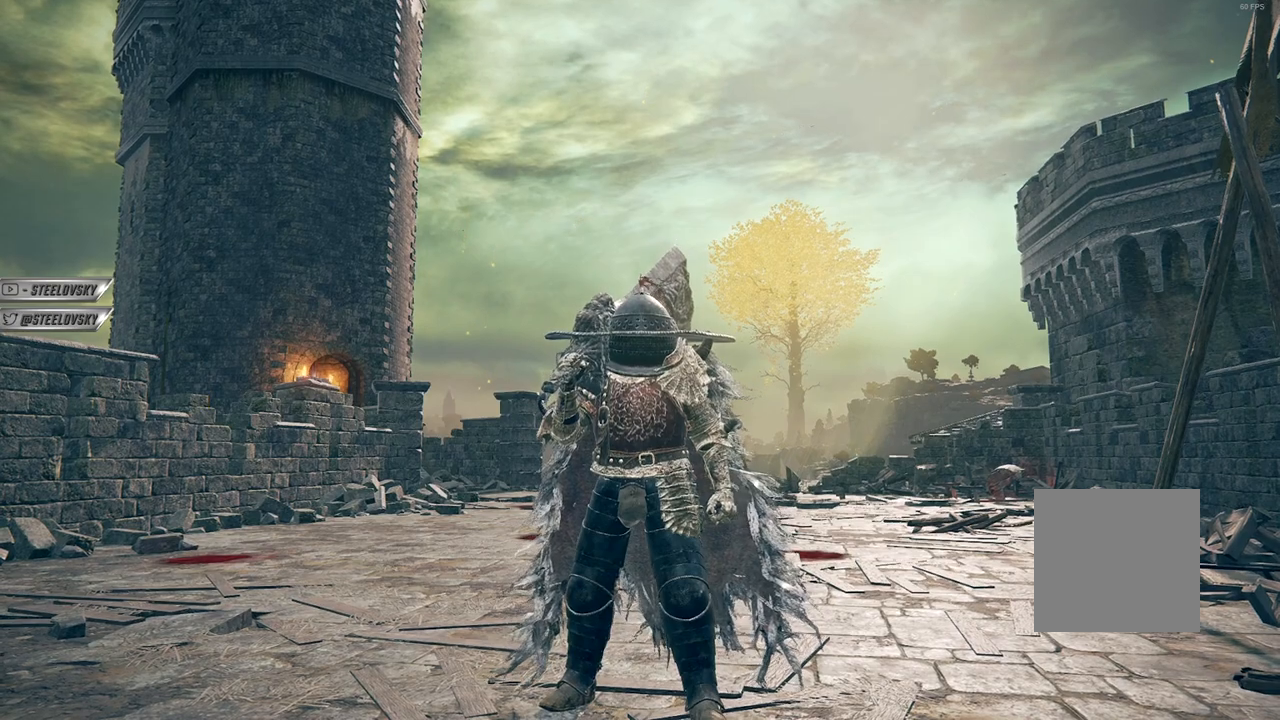
{"buttons": [], "left_stick": "center", "right_stick": "center", "events": []}
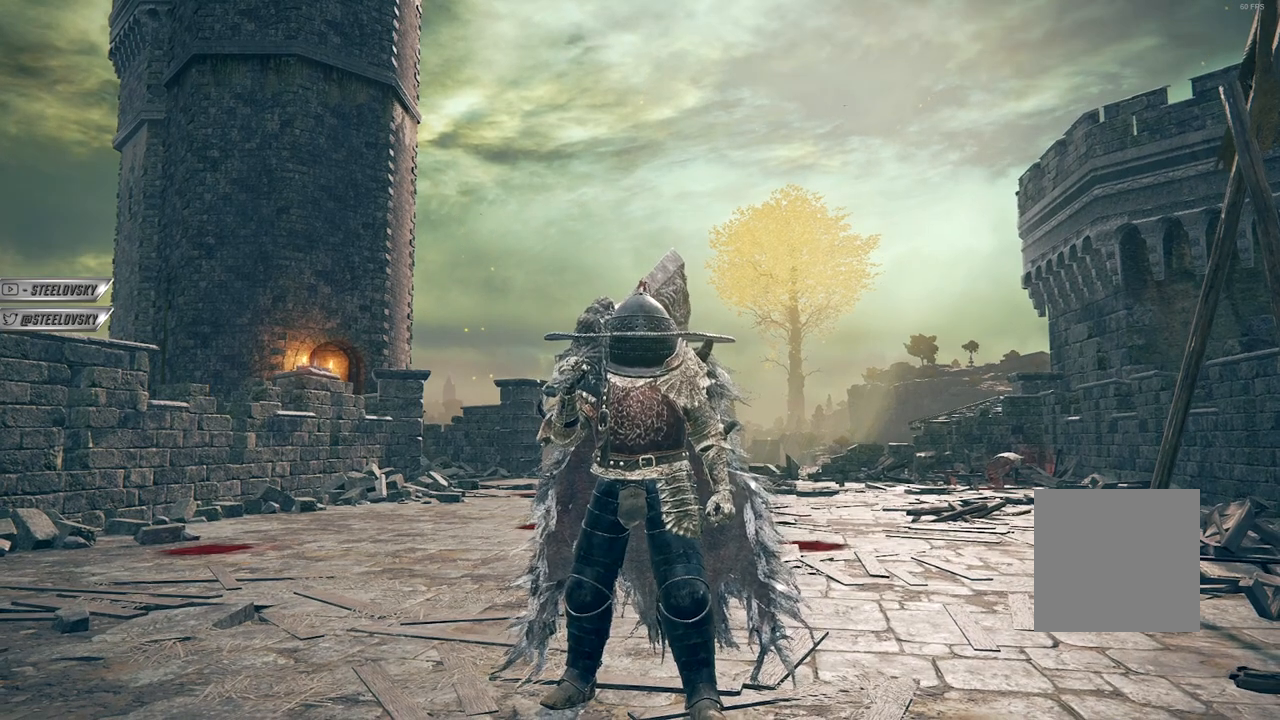
{"buttons": [], "left_stick": "center", "right_stick": "center", "events": []}
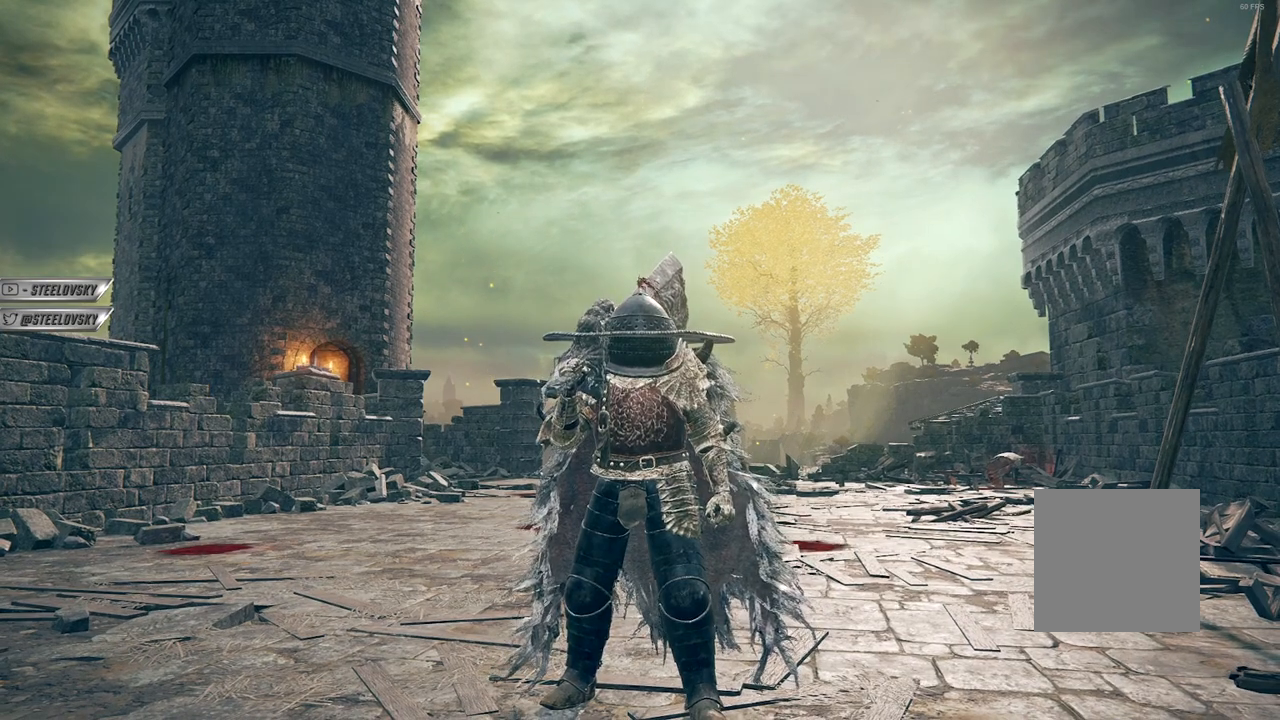
{"buttons": [], "left_stick": "center", "right_stick": "center", "events": []}
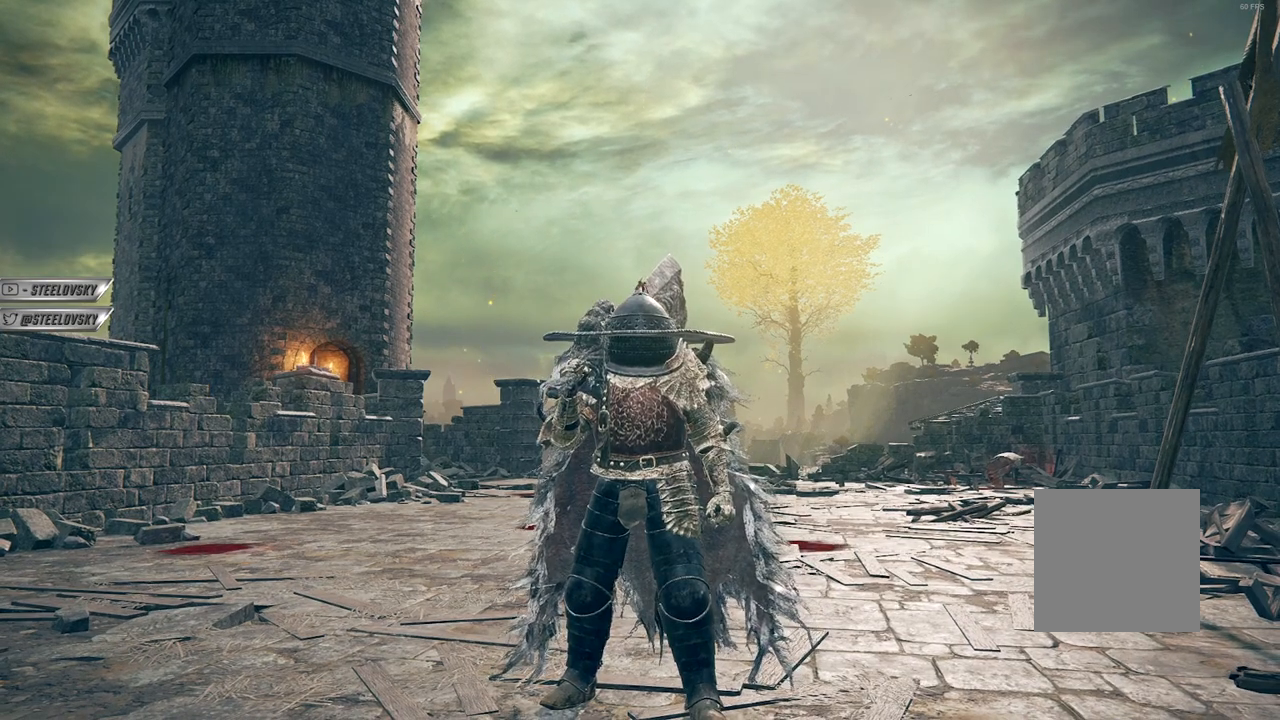
{"buttons": [], "left_stick": "center", "right_stick": "down-left", "events": [[450, "right_stick", "down-left"]]}
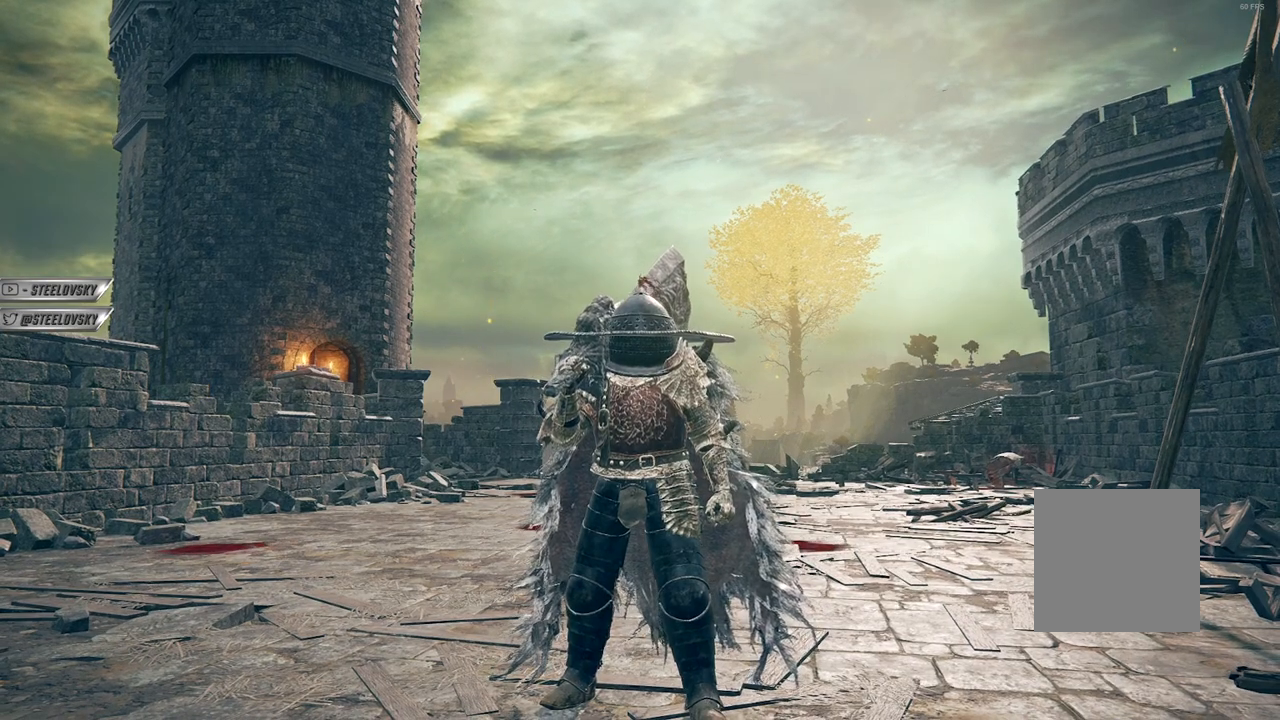
{"buttons": [], "left_stick": "center", "right_stick": "center", "events": [[367, "right_stick", "center"]]}
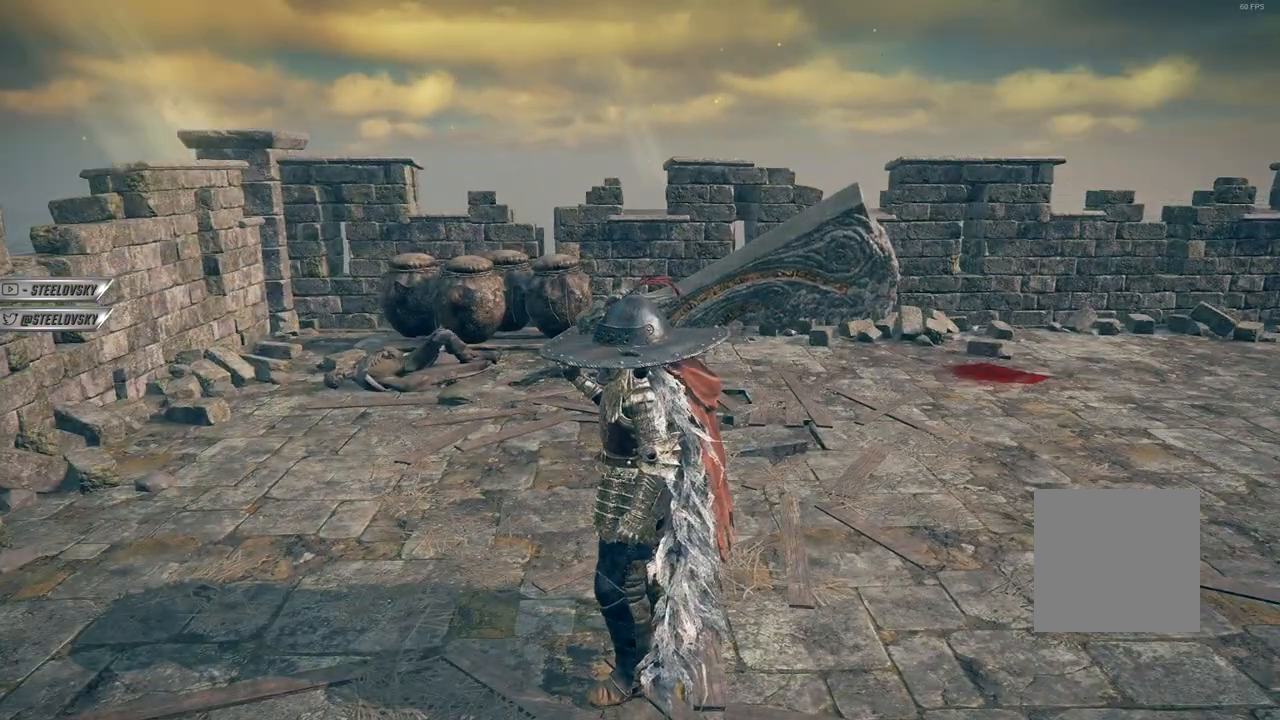
{"buttons": [], "left_stick": "center", "right_stick": "left", "events": [[217, "right_stick", "left"]]}
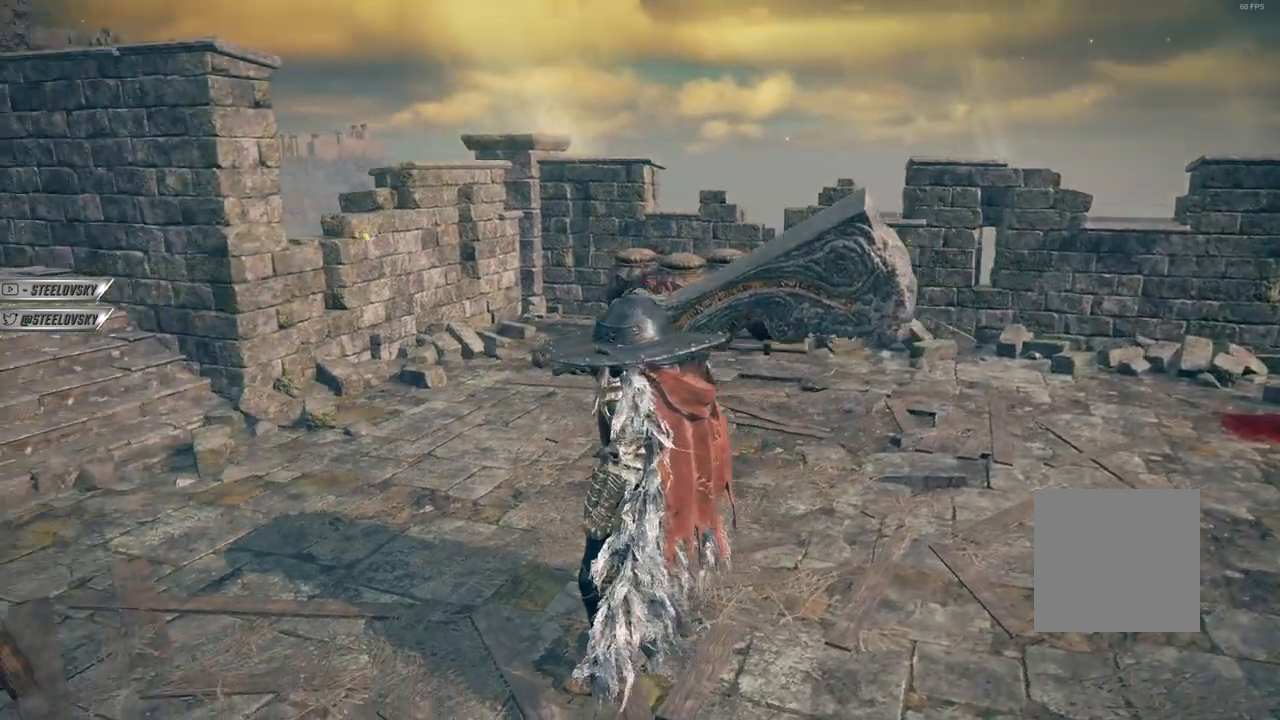
{"buttons": [], "left_stick": "center", "right_stick": "left", "events": []}
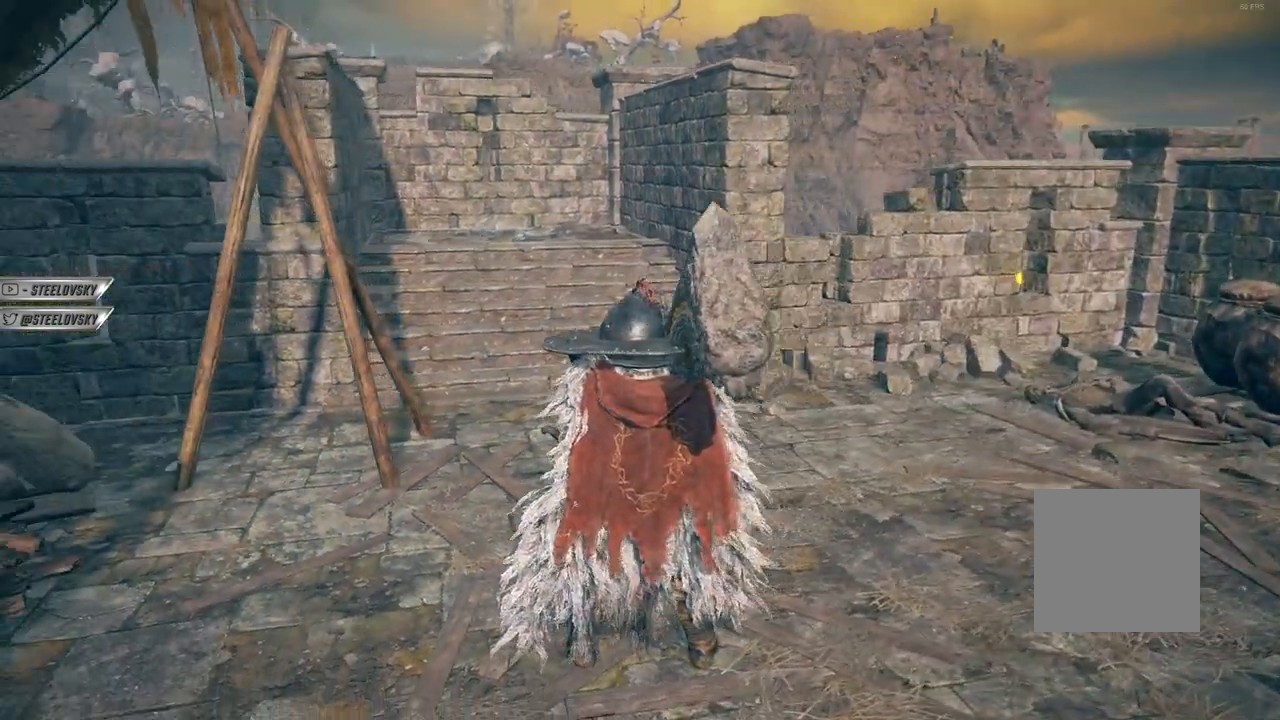
{"buttons": [], "left_stick": "center", "right_stick": "center", "events": [[217, "right_stick", "center"]]}
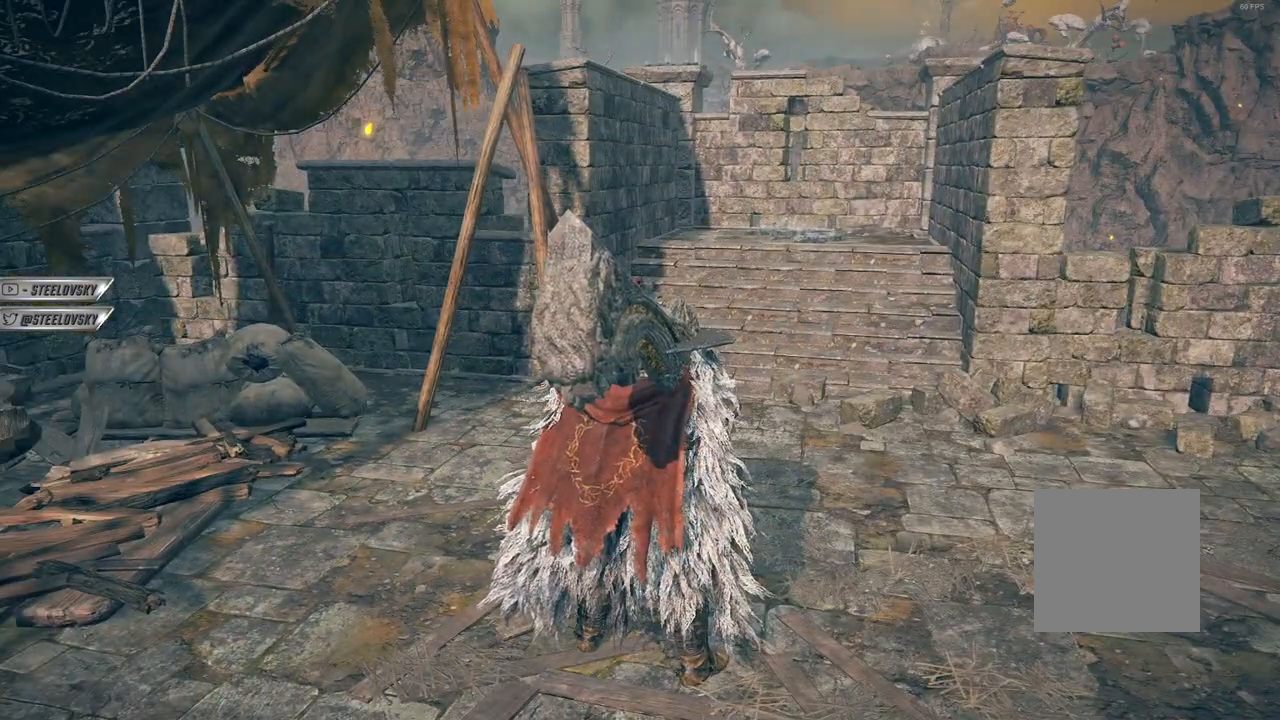
{"buttons": [], "left_stick": "center", "right_stick": "up-right", "events": [[383, "right_stick", "up-right"]]}
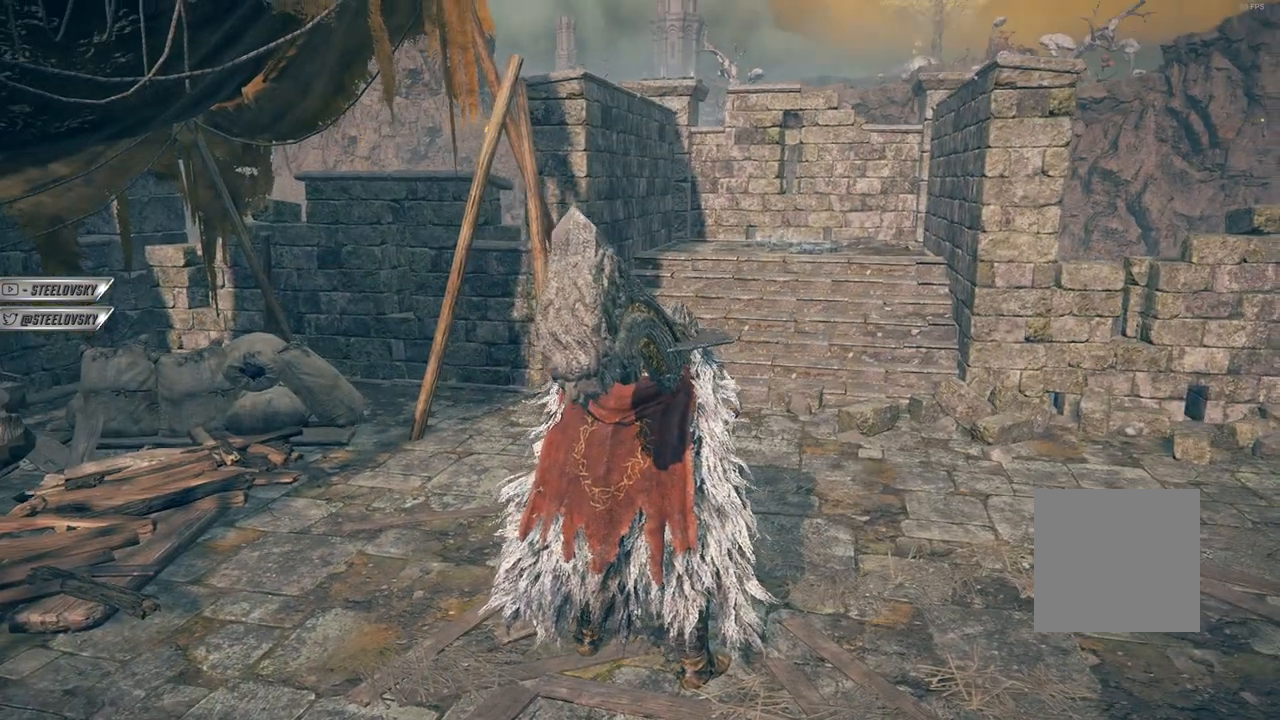
{"buttons": [], "left_stick": "center", "right_stick": "up-right", "events": []}
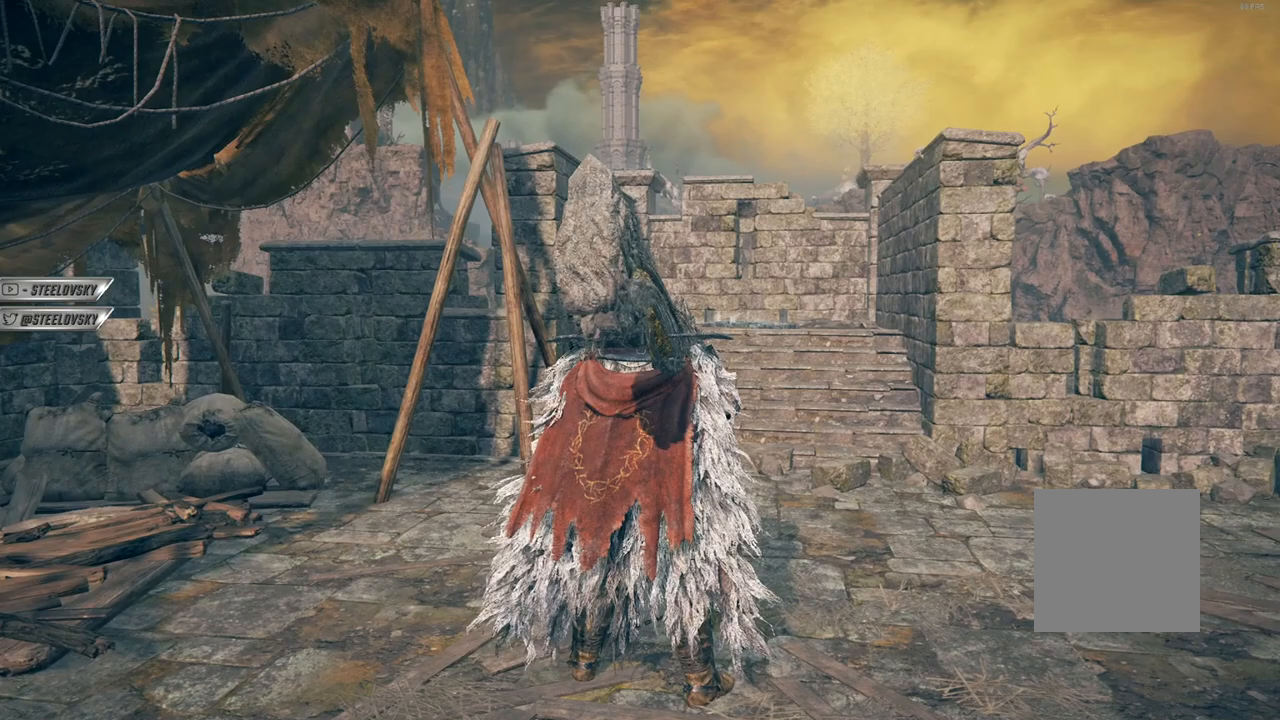
{"buttons": [], "left_stick": "center", "right_stick": "center", "events": [[150, "right_stick", "center"]]}
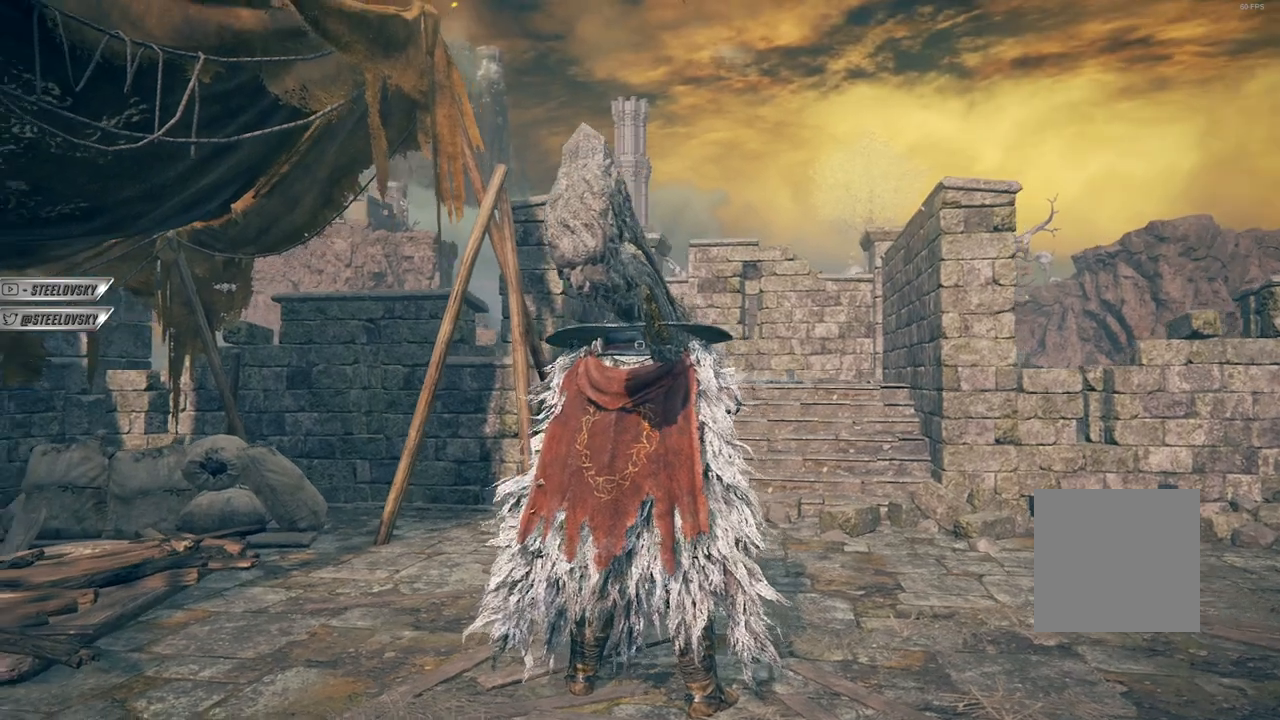
{"buttons": [], "left_stick": "down", "right_stick": "center", "events": [[383, "left_stick", "down"]]}
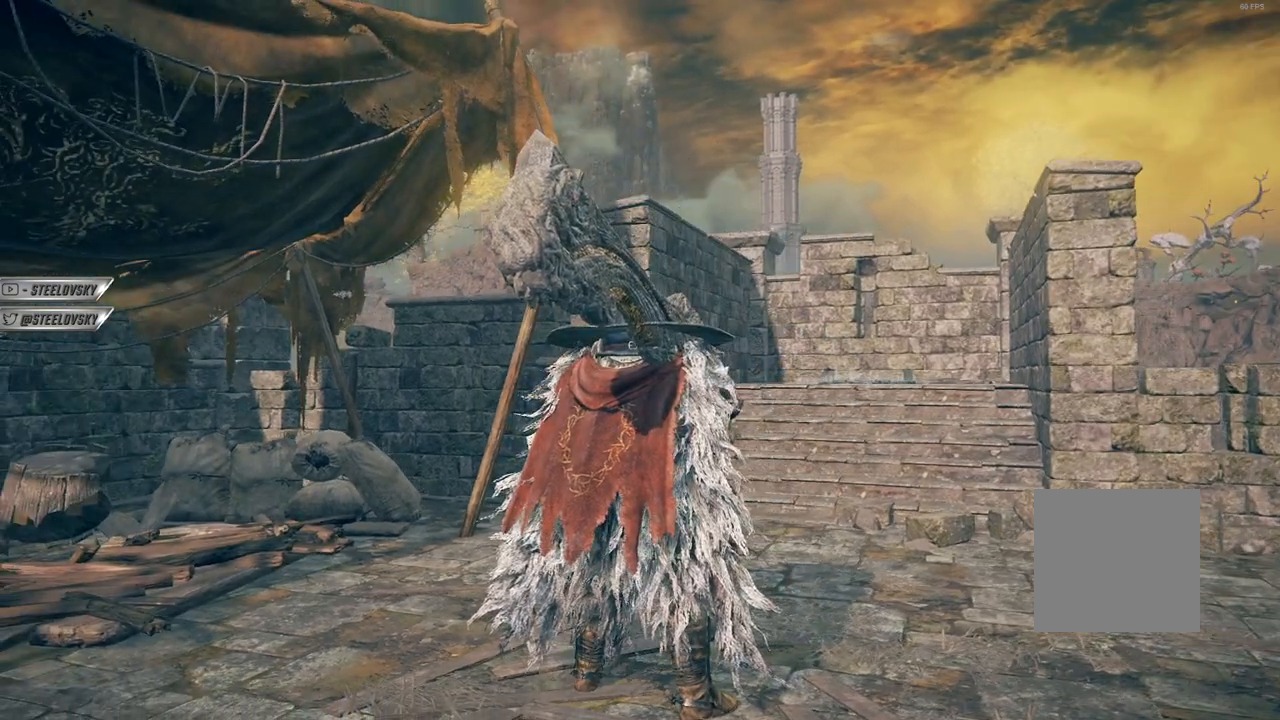
{"buttons": [], "left_stick": "center", "right_stick": "center", "events": [[17, "left_stick", "center"], [317, "left_stick", "down"], [483, "left_stick", "center"]]}
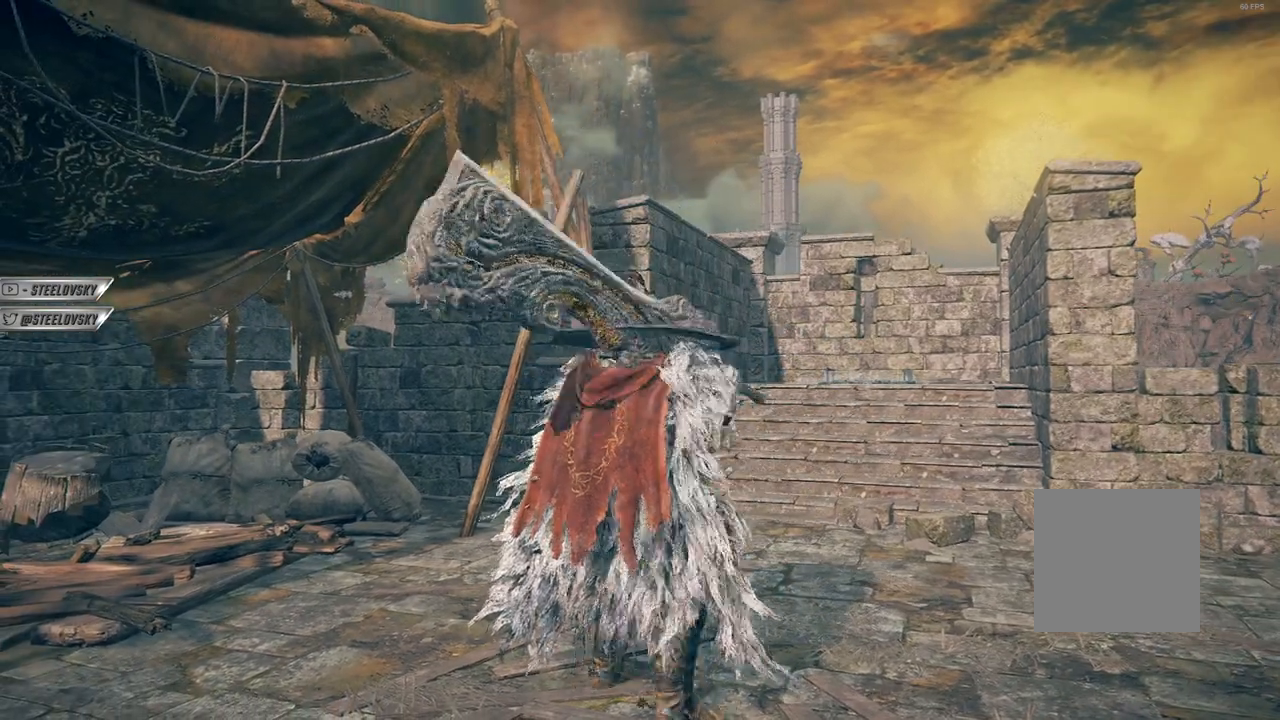
{"buttons": [], "left_stick": "center", "right_stick": "center", "events": []}
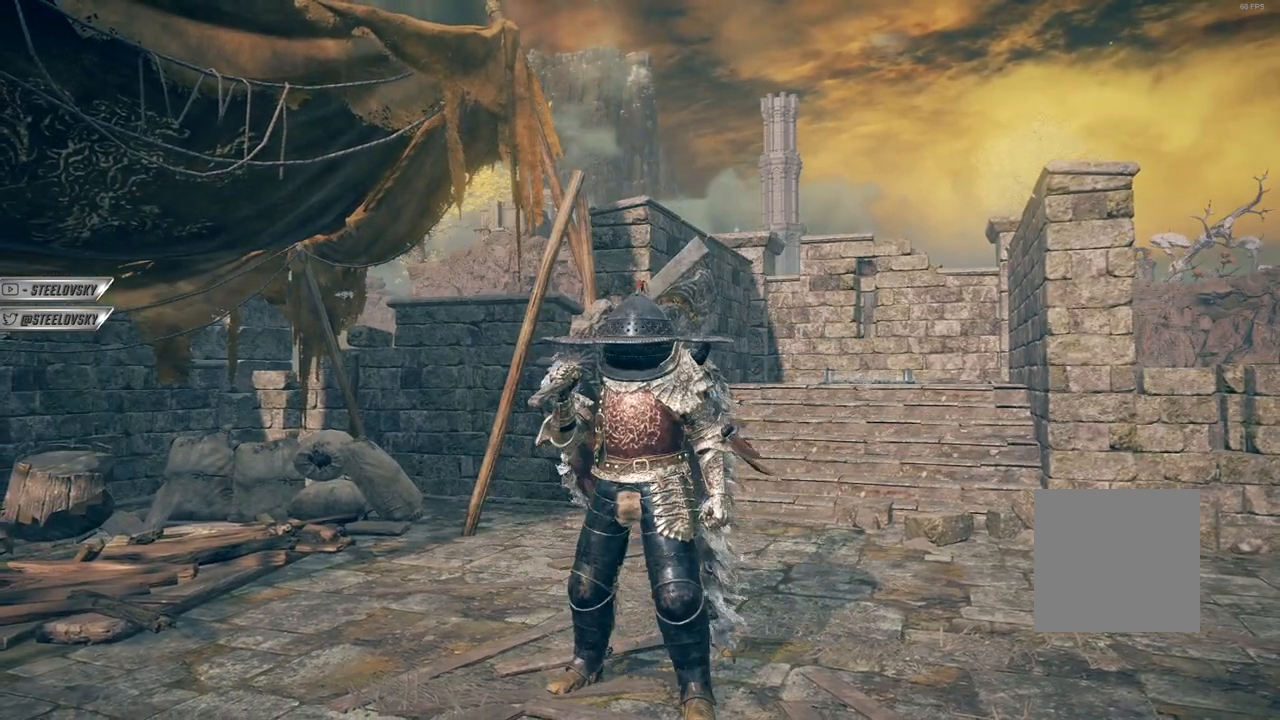
{"buttons": [], "left_stick": "center", "right_stick": "center", "events": []}
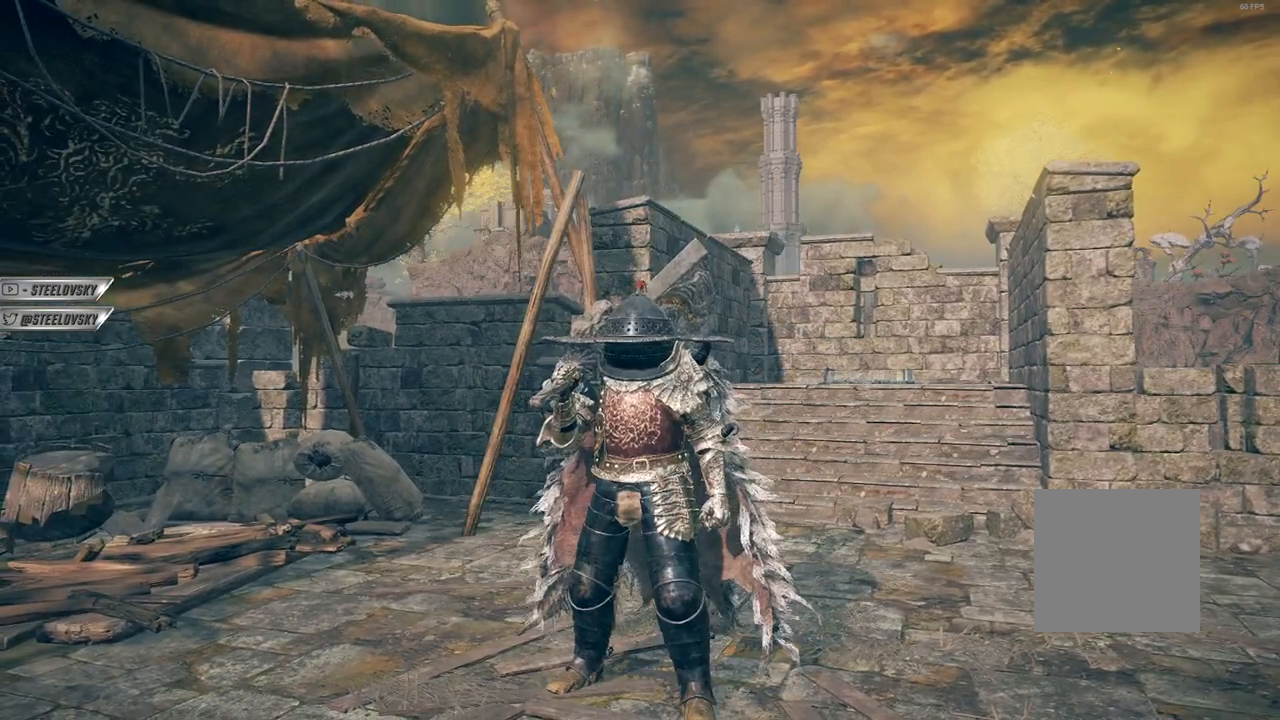
{"buttons": [], "left_stick": "center", "right_stick": "center", "events": []}
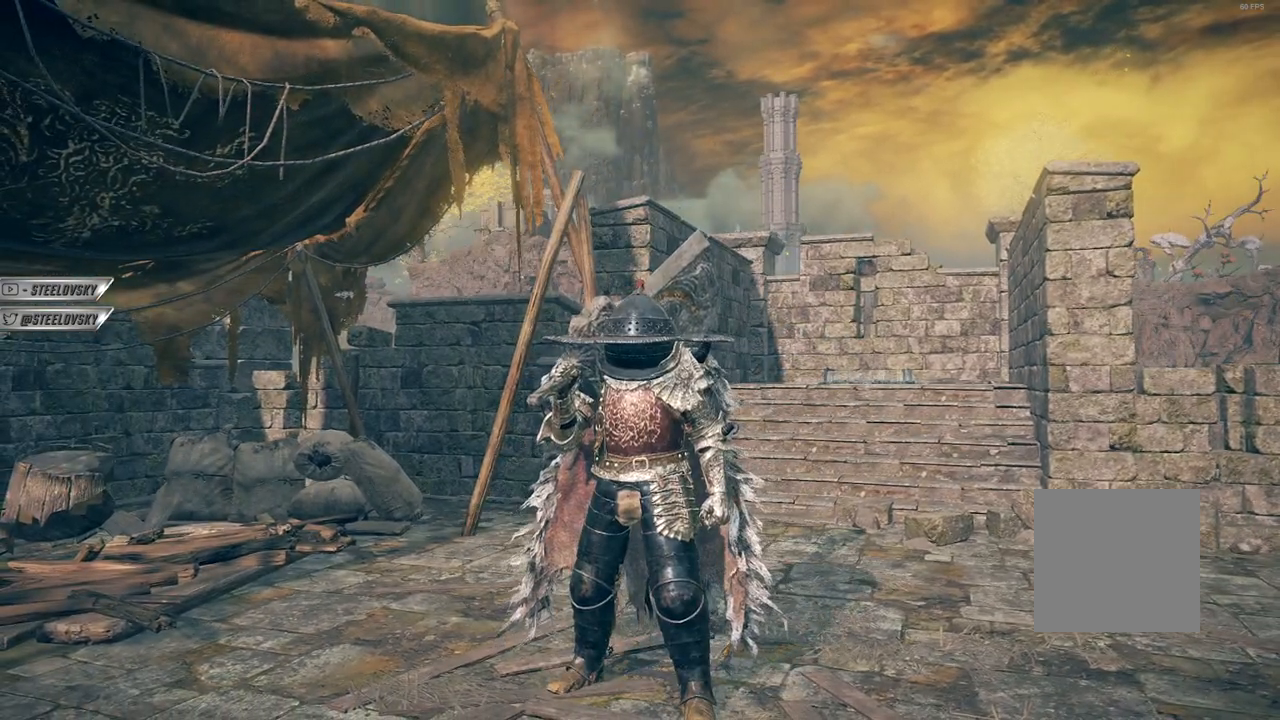
{"buttons": [], "left_stick": "center", "right_stick": "center", "events": [[33, "right_stick", "up-right"], [217, "right_stick", "center"]]}